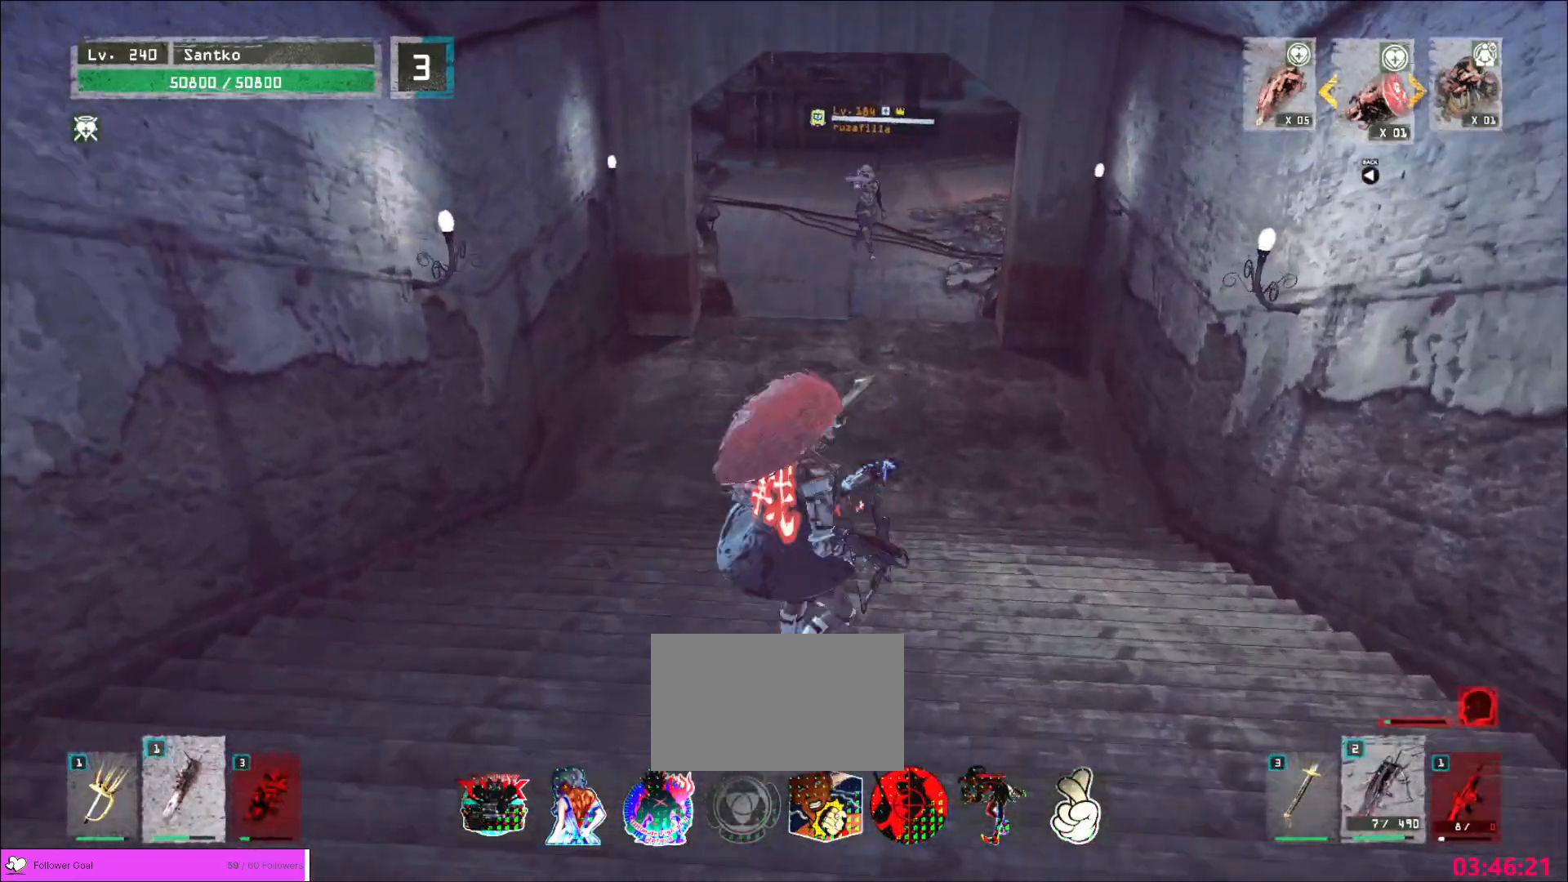
Gameplay with keyboard and mouse; each line is a JSON object with the keys and mouse buttons held at the frame after it. "events" lists presses ("down") and releases ("up") of "1", "2", "3", "4", "5", "a", "alt", "b", "c", "ctrl", "d", "e", "f", "g", "q", "r", "s", "shift", "space", "t", "tab", "v", "w", "x", "z", "mouse_left", "mouse_wheel", "mouse_right", "mouse_mb4" and "mouse_mb5" between this image and that frame as [ms after this image, input, new state], when the widget could be followed in between. "mouse_left", "mouse_wheel", "mouse_right", "mouse_mb4", "mouse_mb5" = the "left", "wheel", "right", "mb4", "mb5" buttons of the "mouse" list. No other keys are recorded. "wheel" means that the mouse wheel is clicked or scrolled. Not read: mouse_move.
{"keys": ["s"], "mouse": [], "events": [[200, "ctrl", "down"], [360, "ctrl", "up"]]}
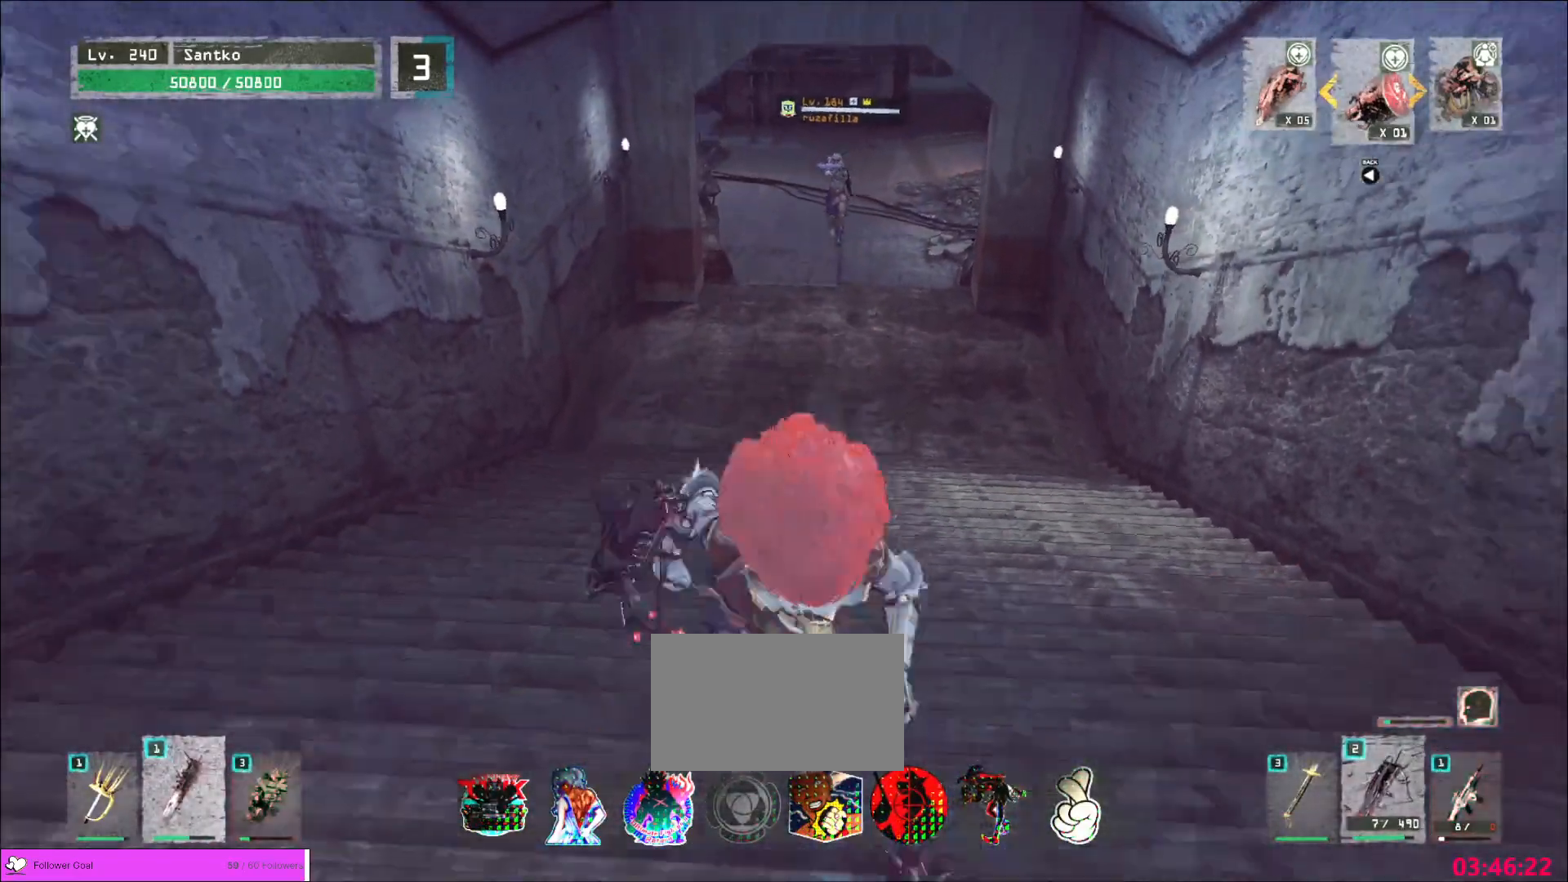
{"keys": ["a", "s", "space"], "mouse": [], "events": [[120, "a", "down"], [440, "space", "down"]]}
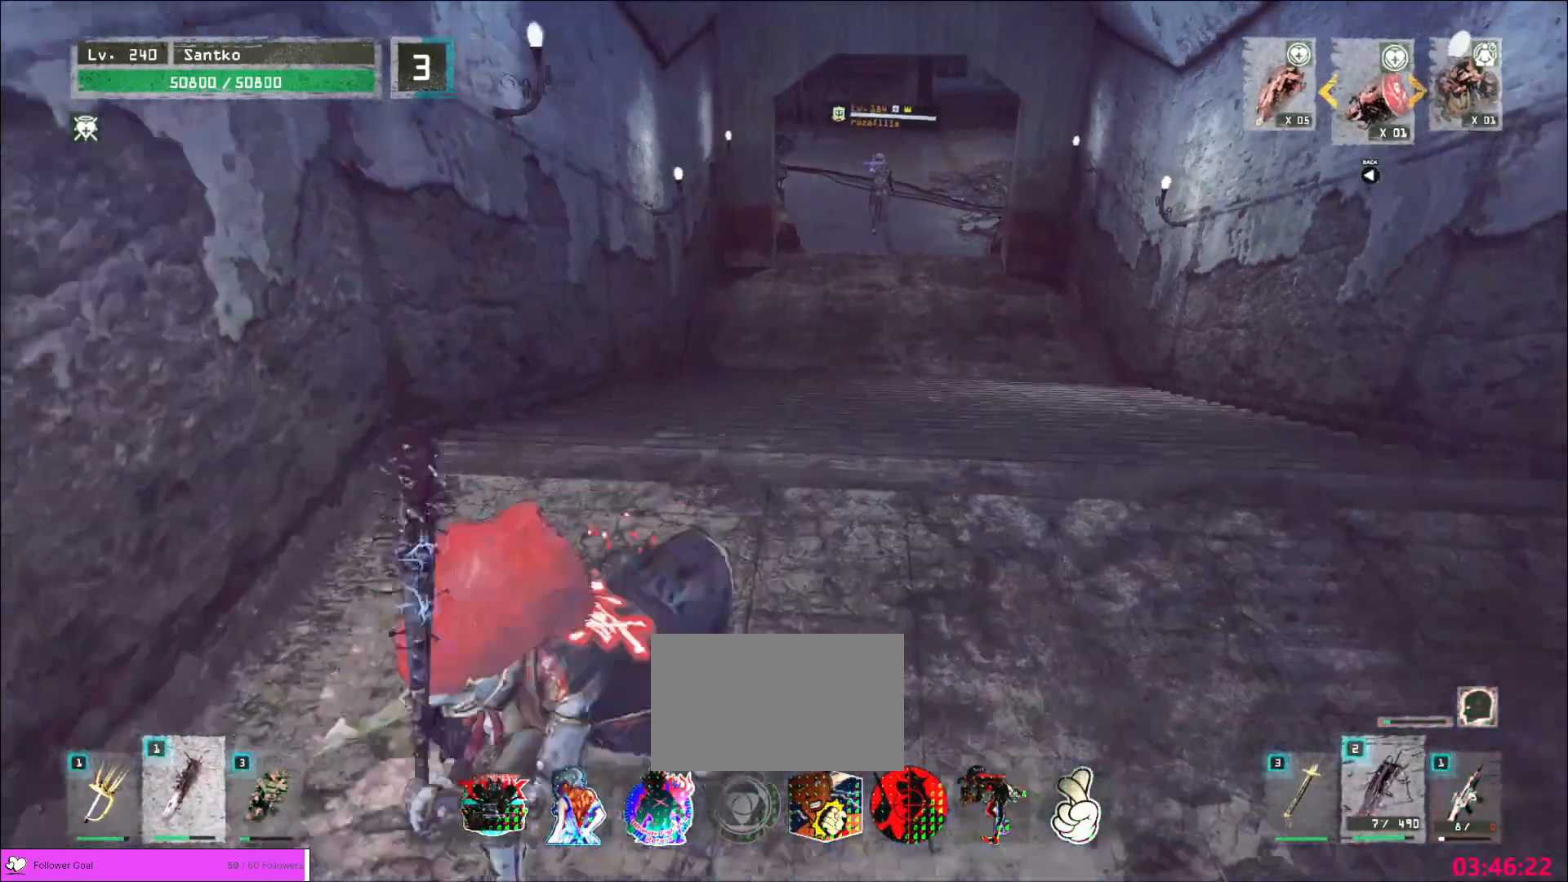
{"keys": ["d", "s"], "mouse": [], "events": [[40, "a", "up"], [80, "d", "down"], [80, "space", "up"]]}
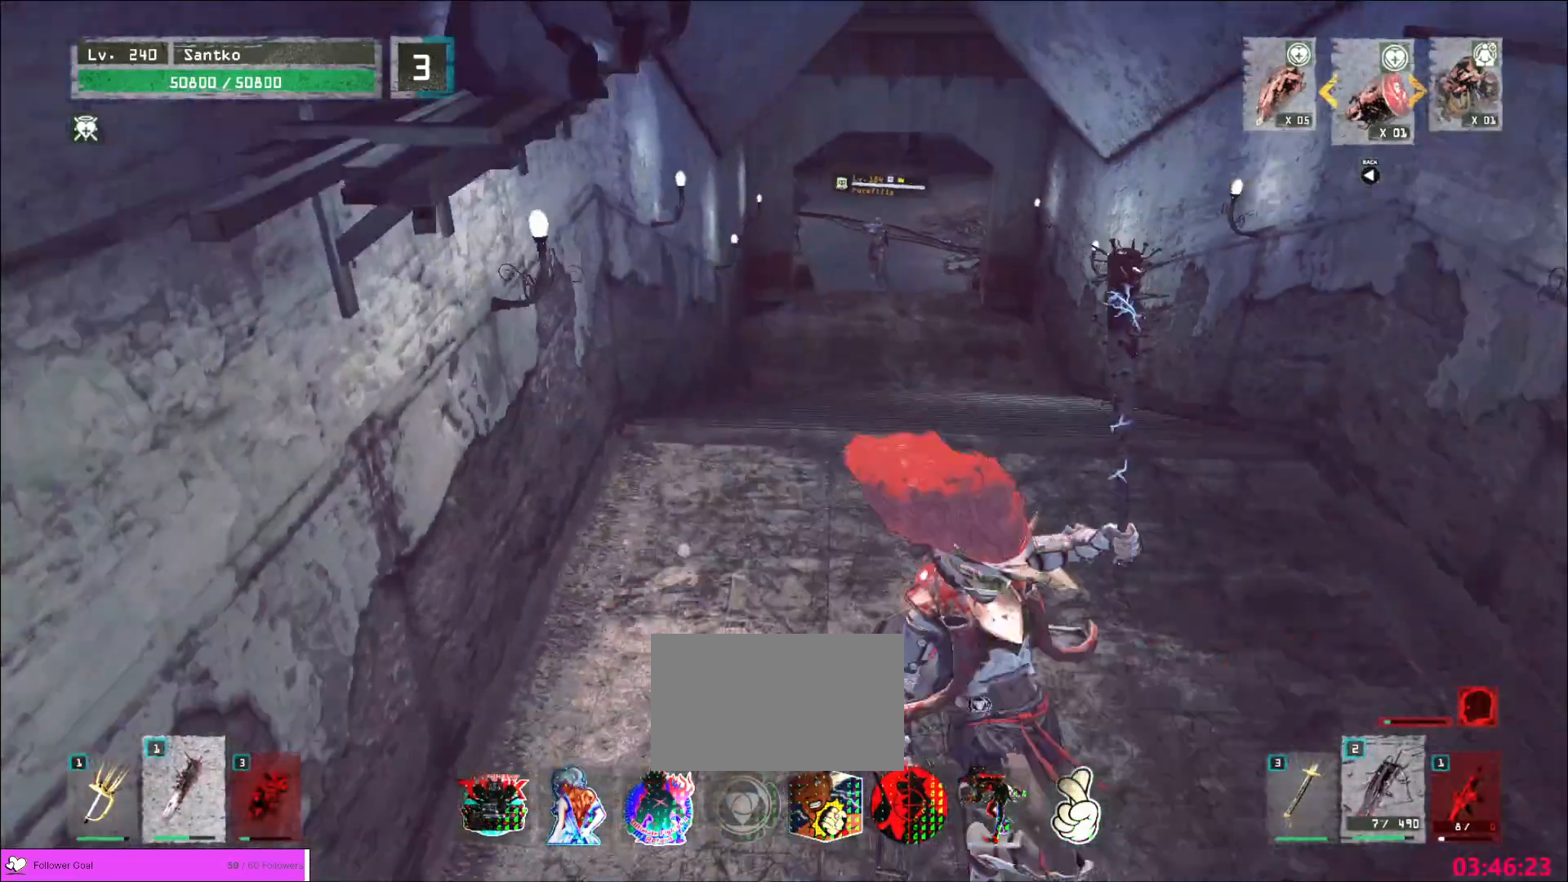
{"keys": ["s"], "mouse": [], "events": [[160, "d", "up"]]}
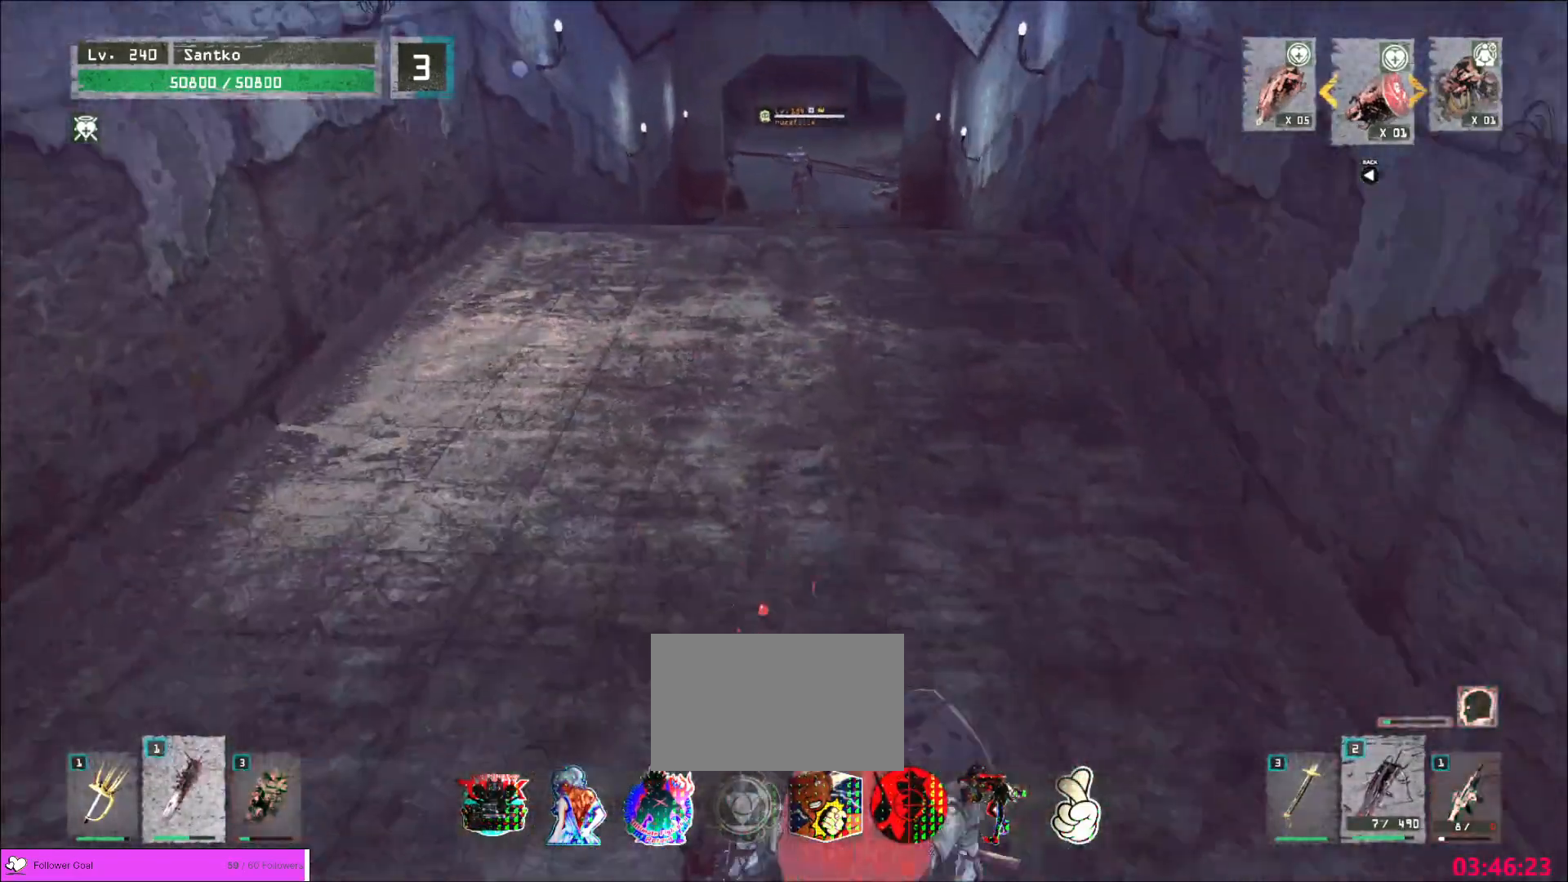
{"keys": ["a", "s"], "mouse": [], "events": [[80, "b", "down"], [80, "mouse_left", "down"], [80, "mouse_wheel", "down"], [160, "a", "down"], [160, "mouse_left", "up"], [200, "b", "up"], [200, "mouse_wheel", "up"]]}
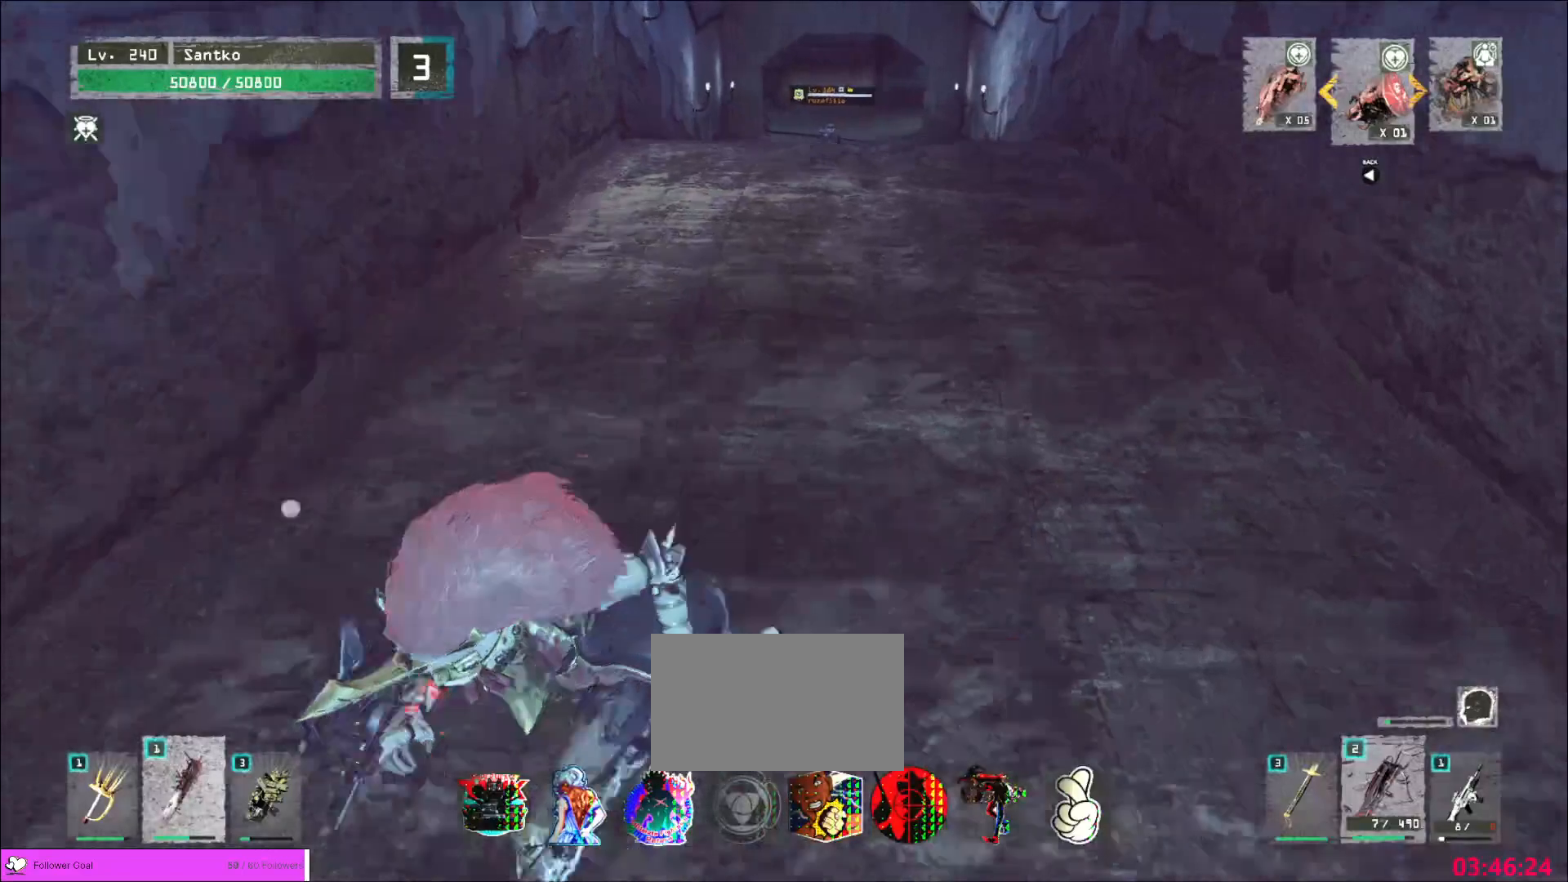
{"keys": ["s"], "mouse": [], "events": [[120, "ctrl", "down"], [200, "ctrl", "up"], [240, "a", "up"]]}
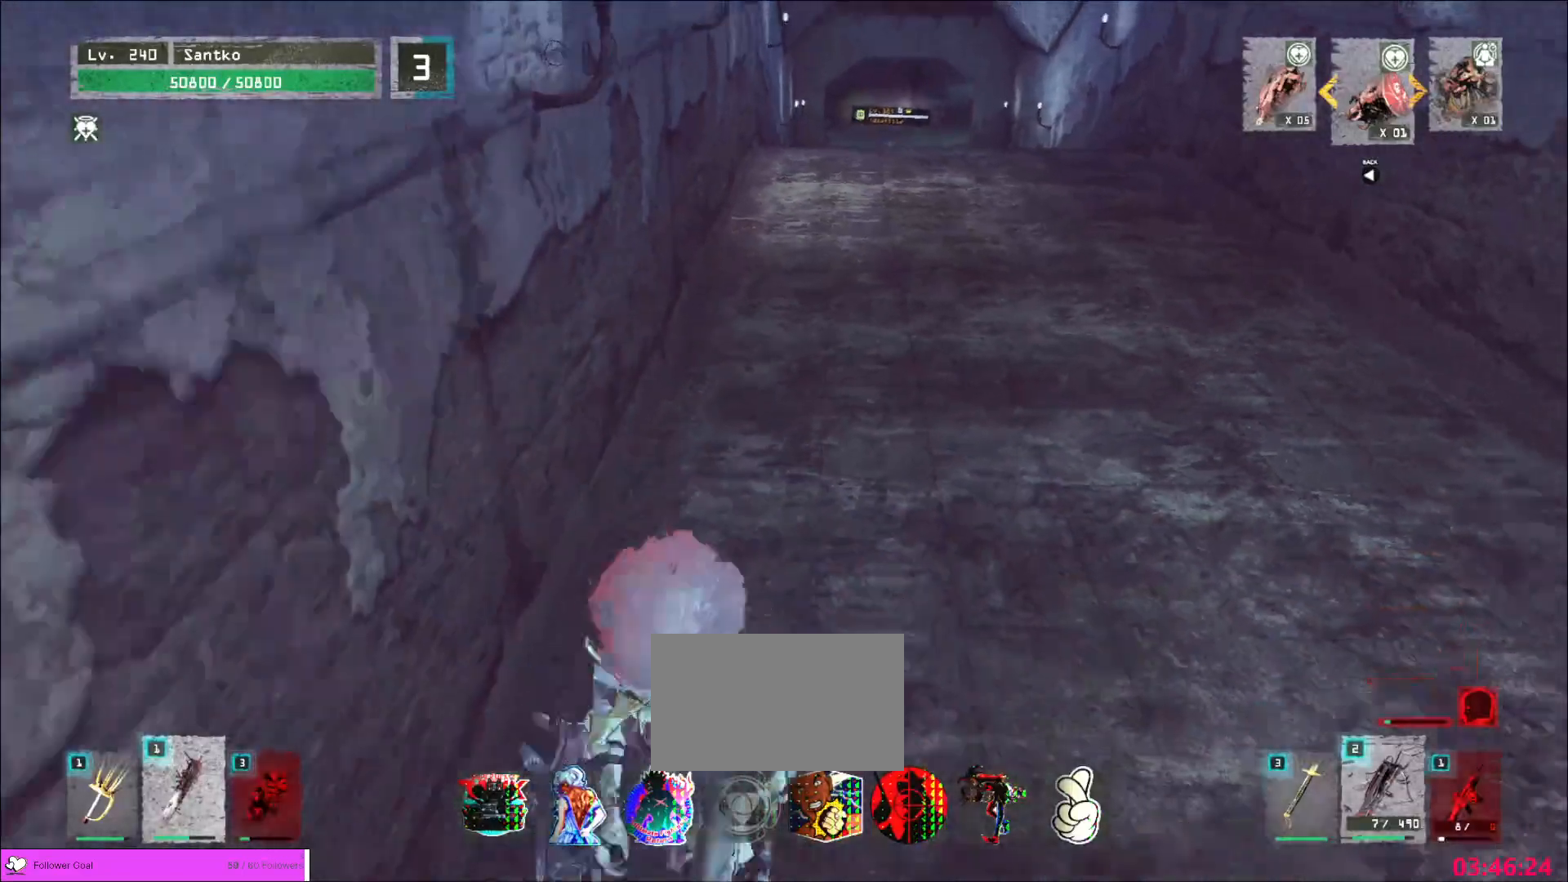
{"keys": [], "mouse": [], "events": [[40, "s", "up"]]}
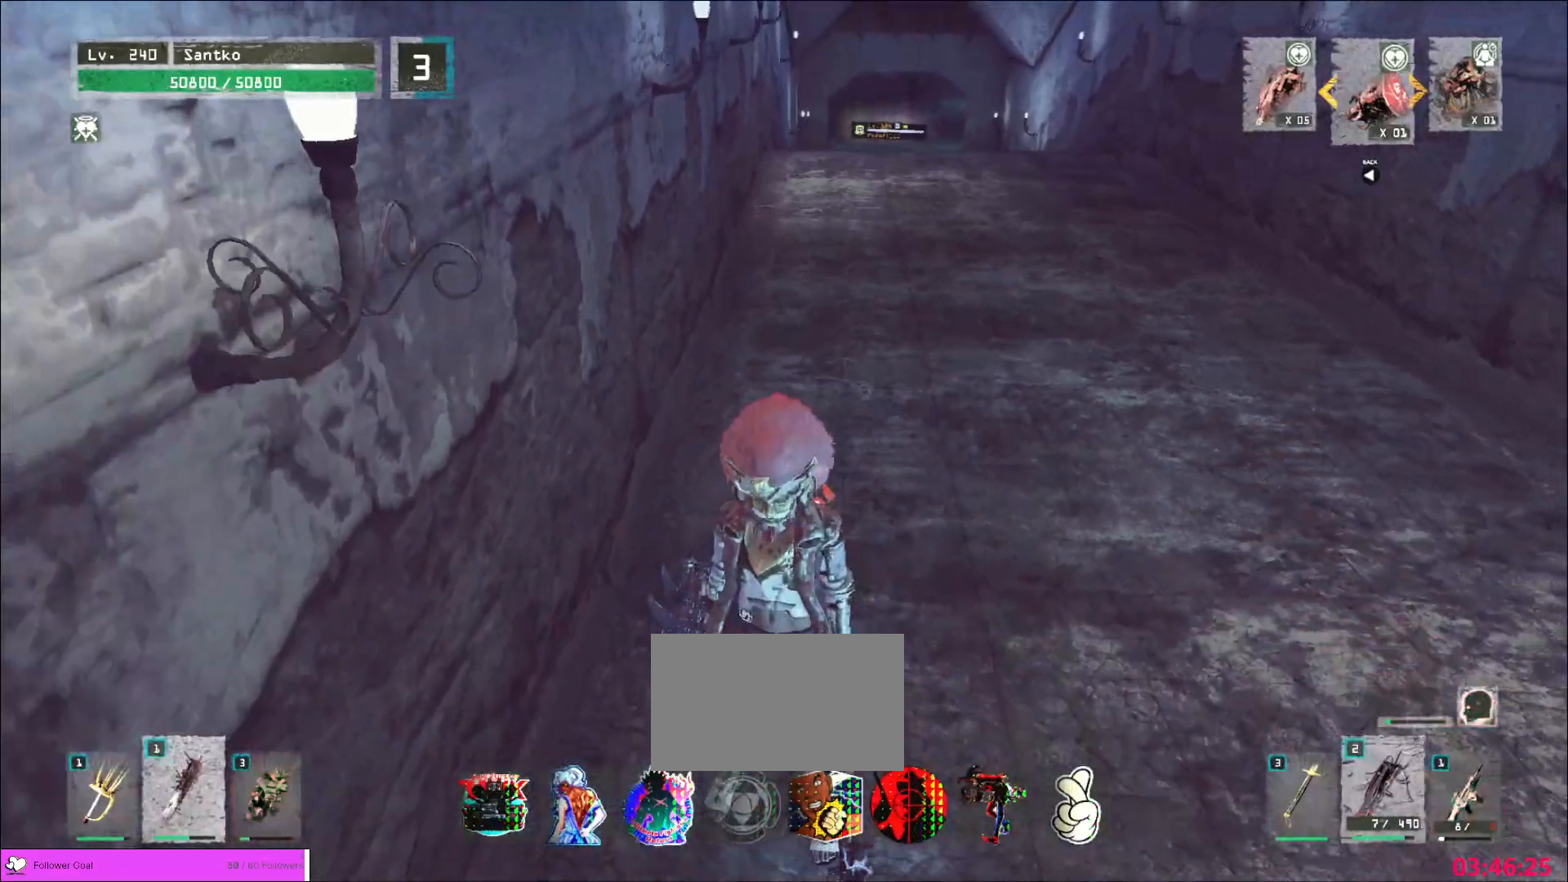
{"keys": [], "mouse": [], "events": []}
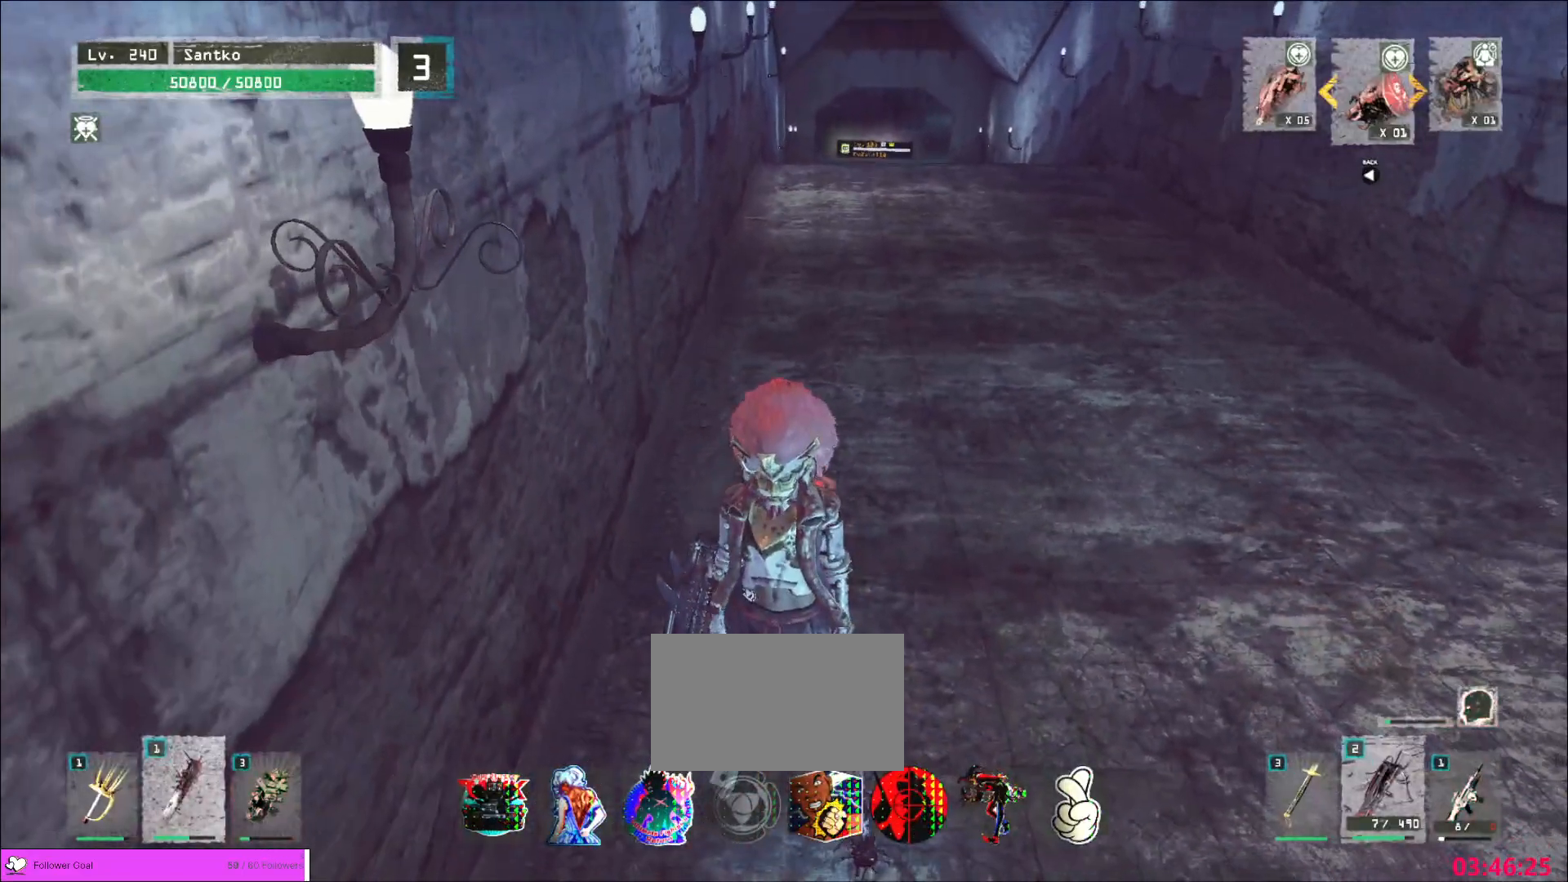
{"keys": [], "mouse": [], "events": []}
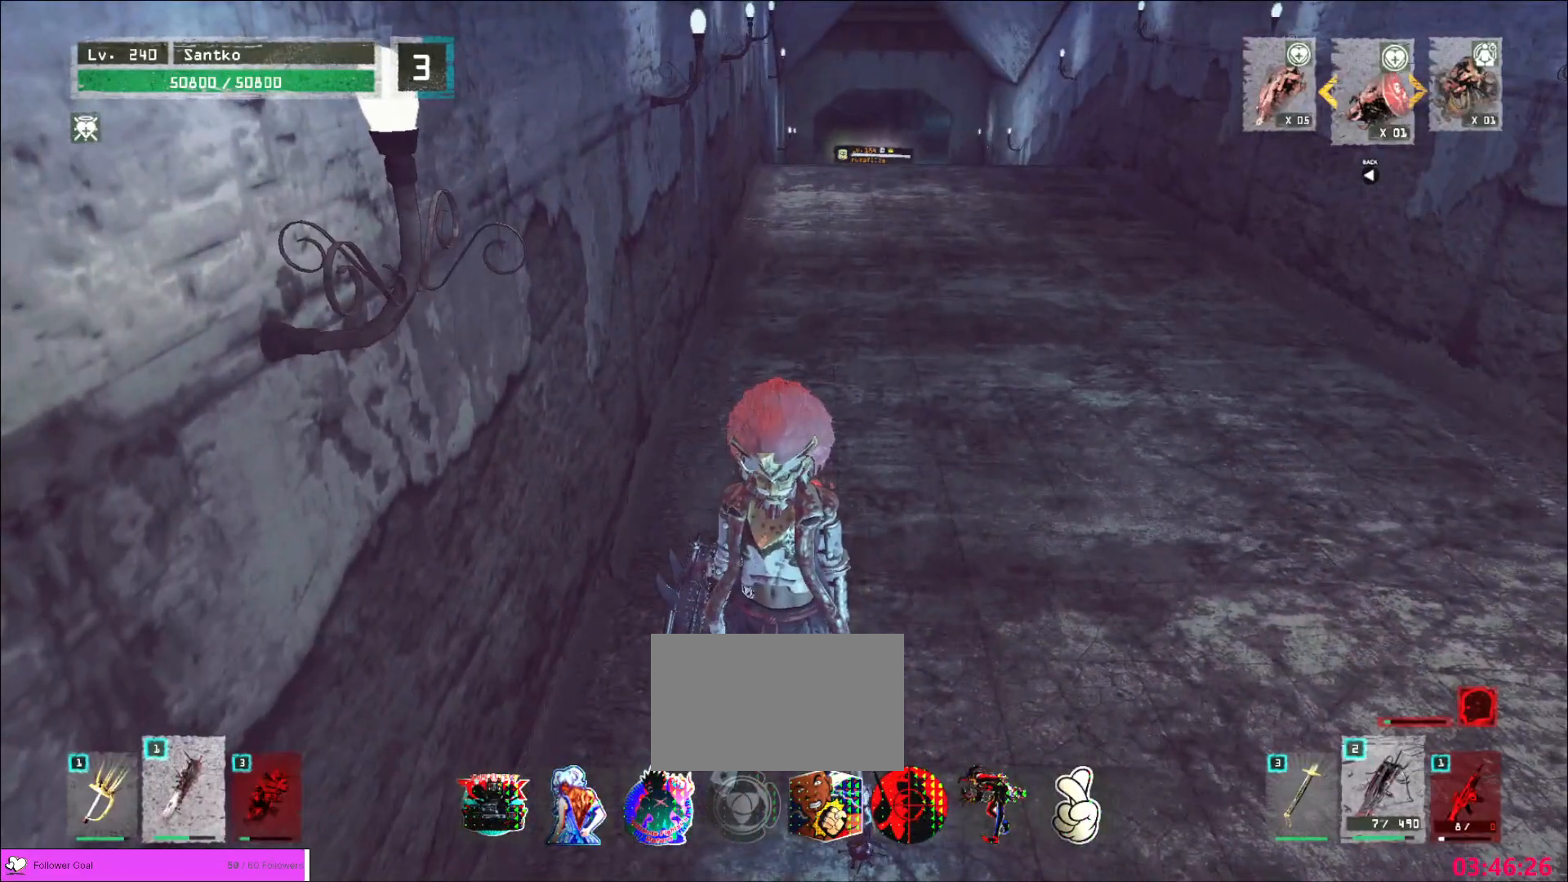
{"keys": ["d", "w"], "mouse": [], "events": [[320, "w", "down"], [400, "d", "down"]]}
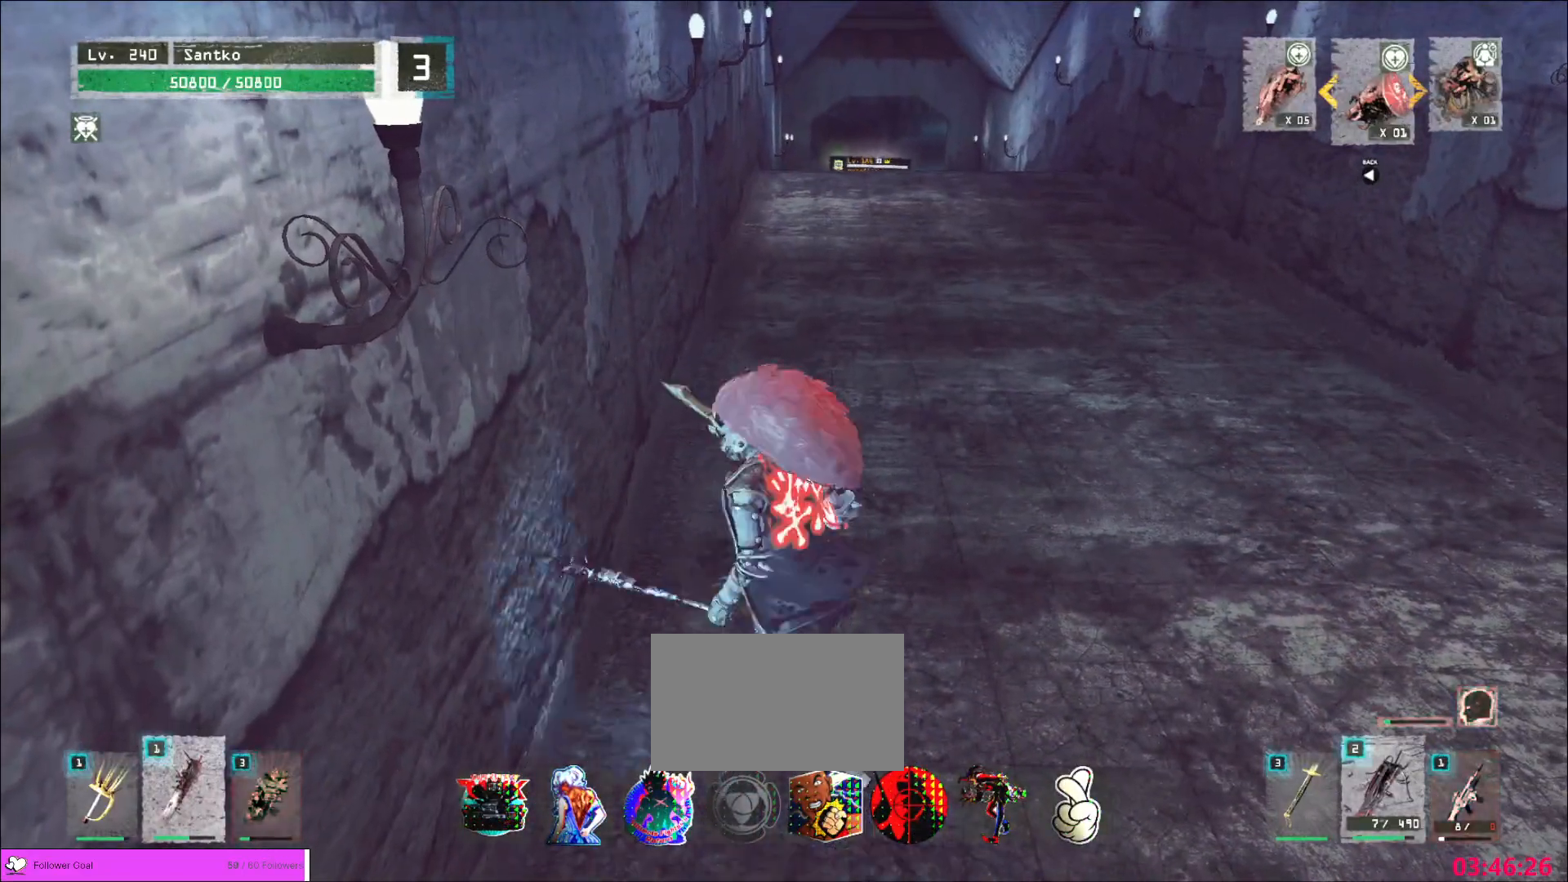
{"keys": ["w"], "mouse": [], "events": [[120, "ctrl", "down"], [200, "d", "up"], [280, "ctrl", "up"]]}
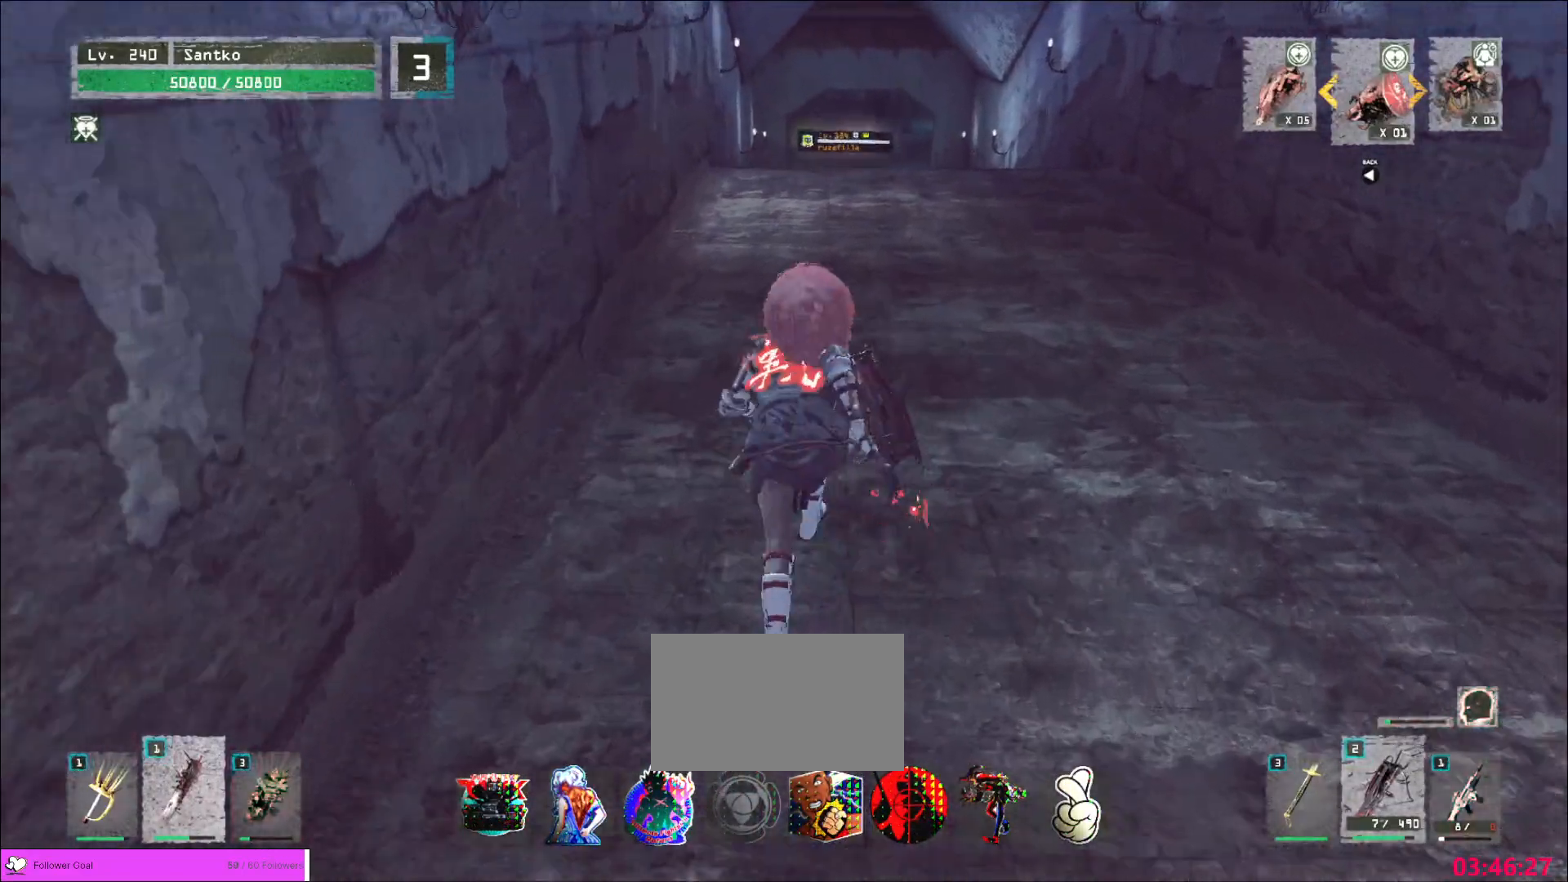
{"keys": ["w"], "mouse": [], "events": [[120, "ctrl", "down"], [280, "ctrl", "up"]]}
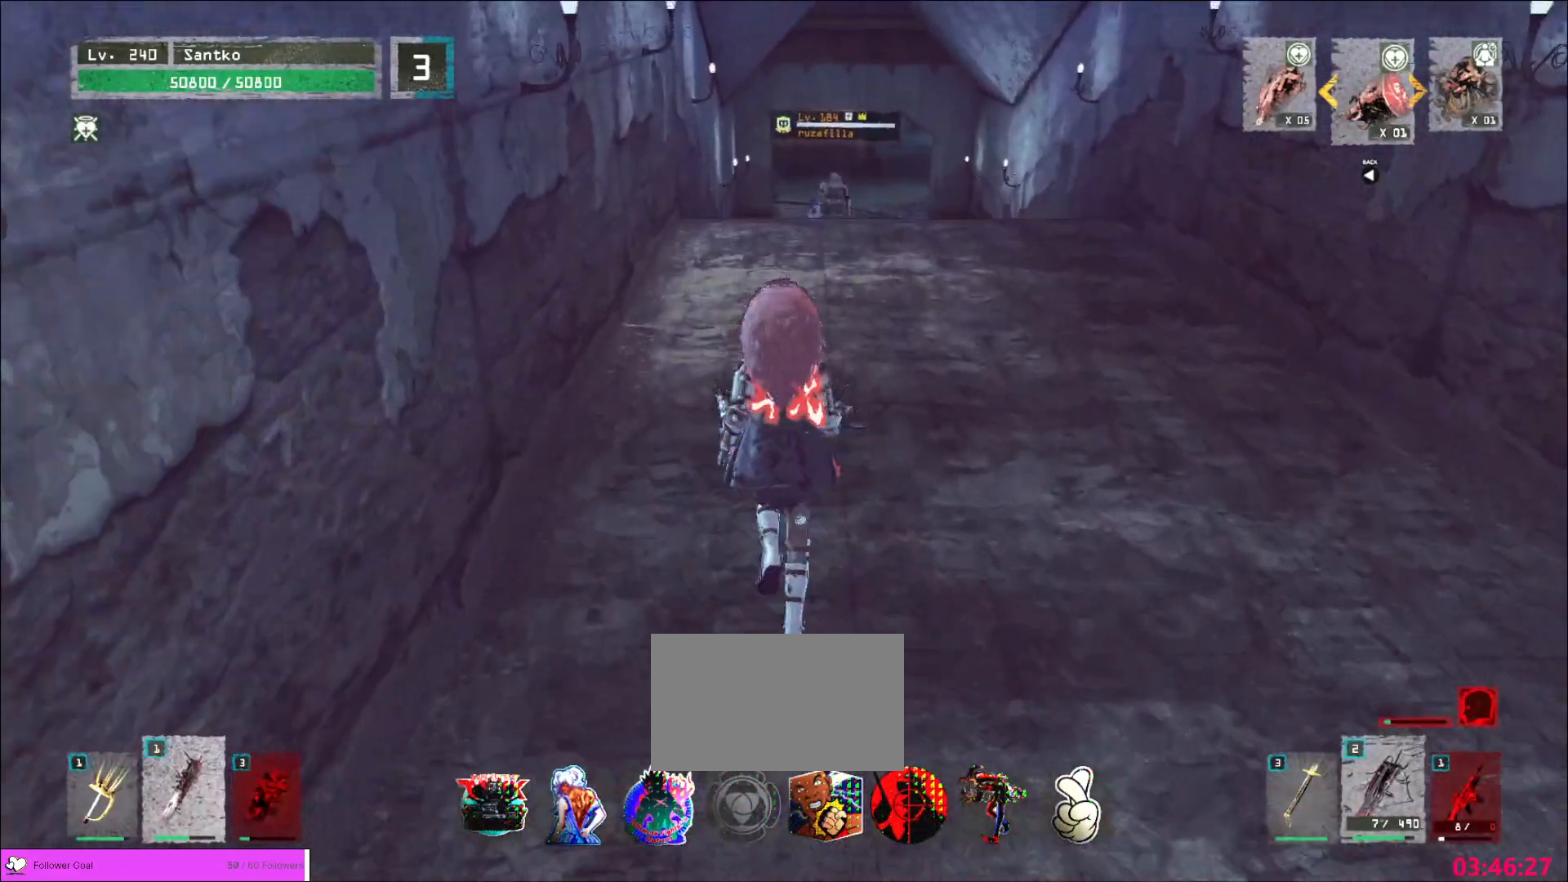
{"keys": ["w"], "mouse": [], "events": [[40, "ctrl", "down"], [200, "ctrl", "up"]]}
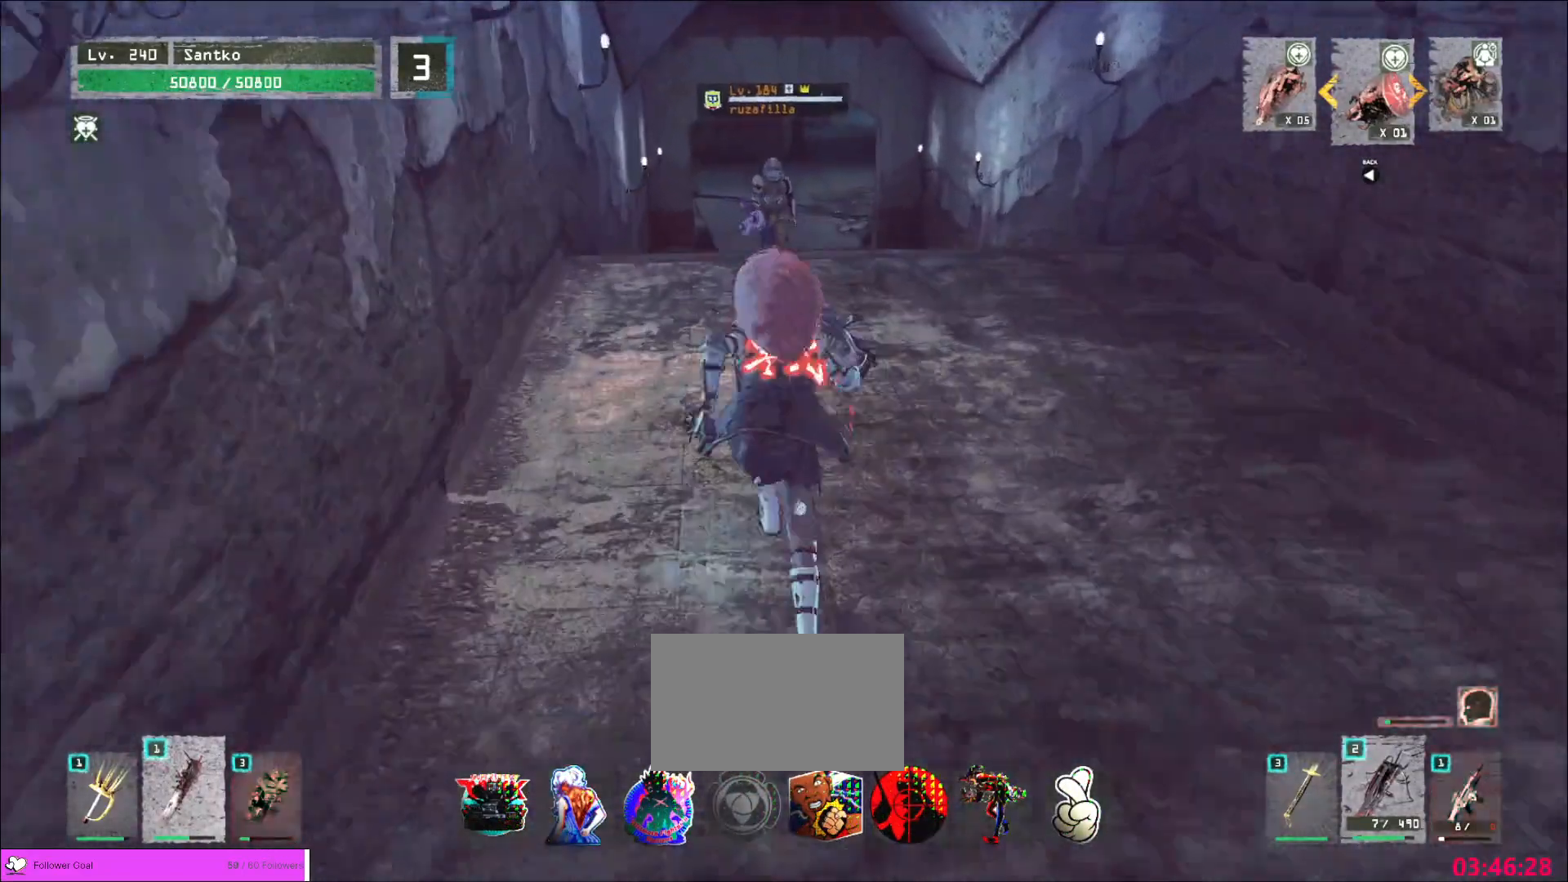
{"keys": ["w"], "mouse": [], "events": []}
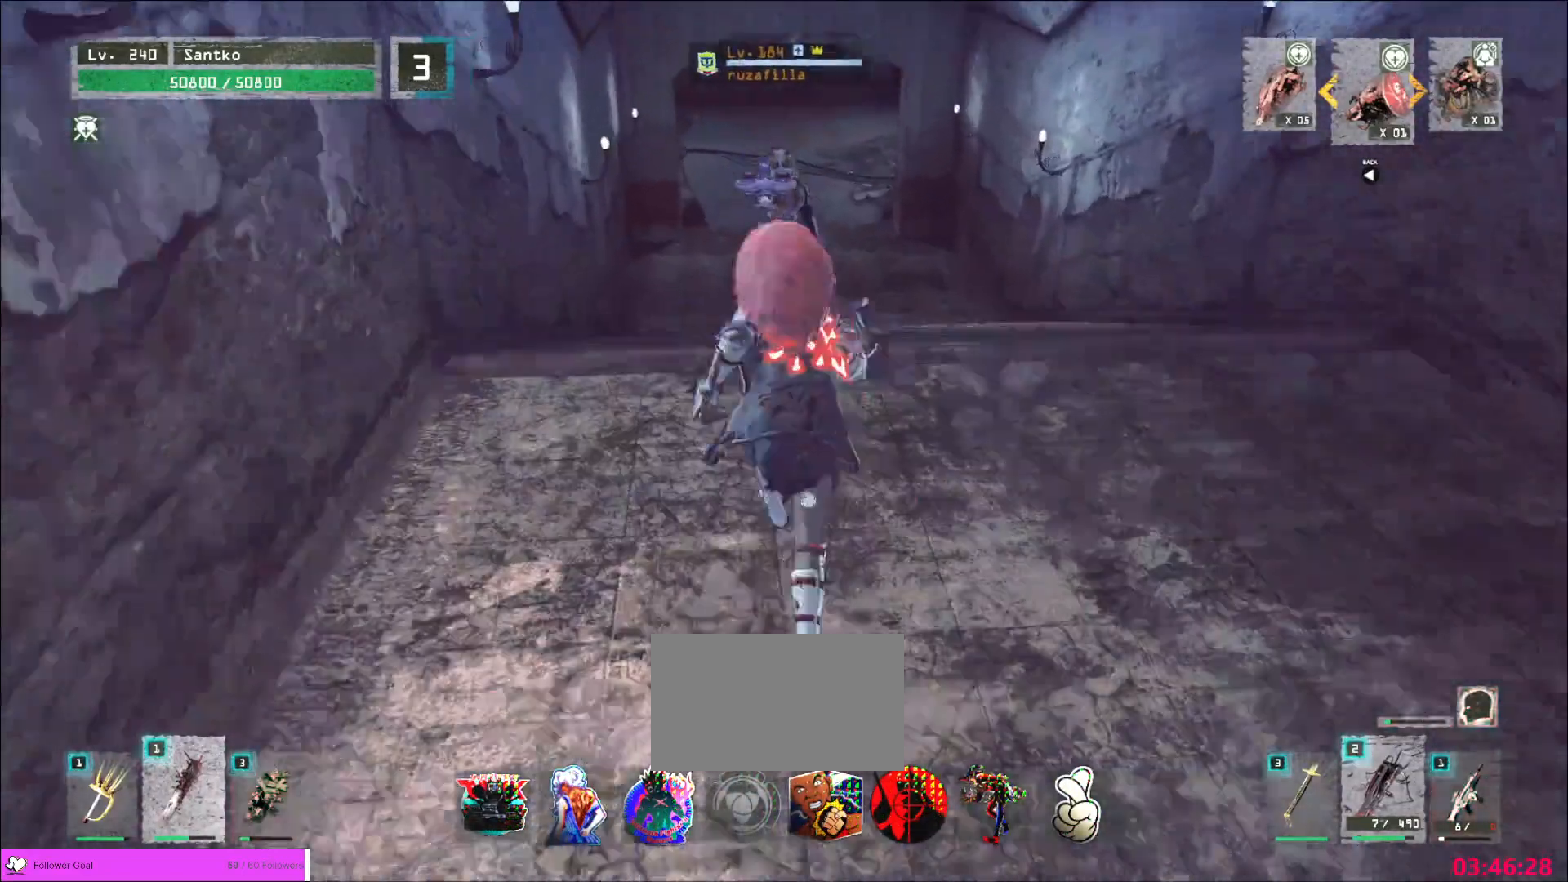
{"keys": ["w"], "mouse": [], "events": [[280, "mouse_left", "down"], [280, "q", "down"], [320, "mouse_left", "up"], [360, "q", "up"]]}
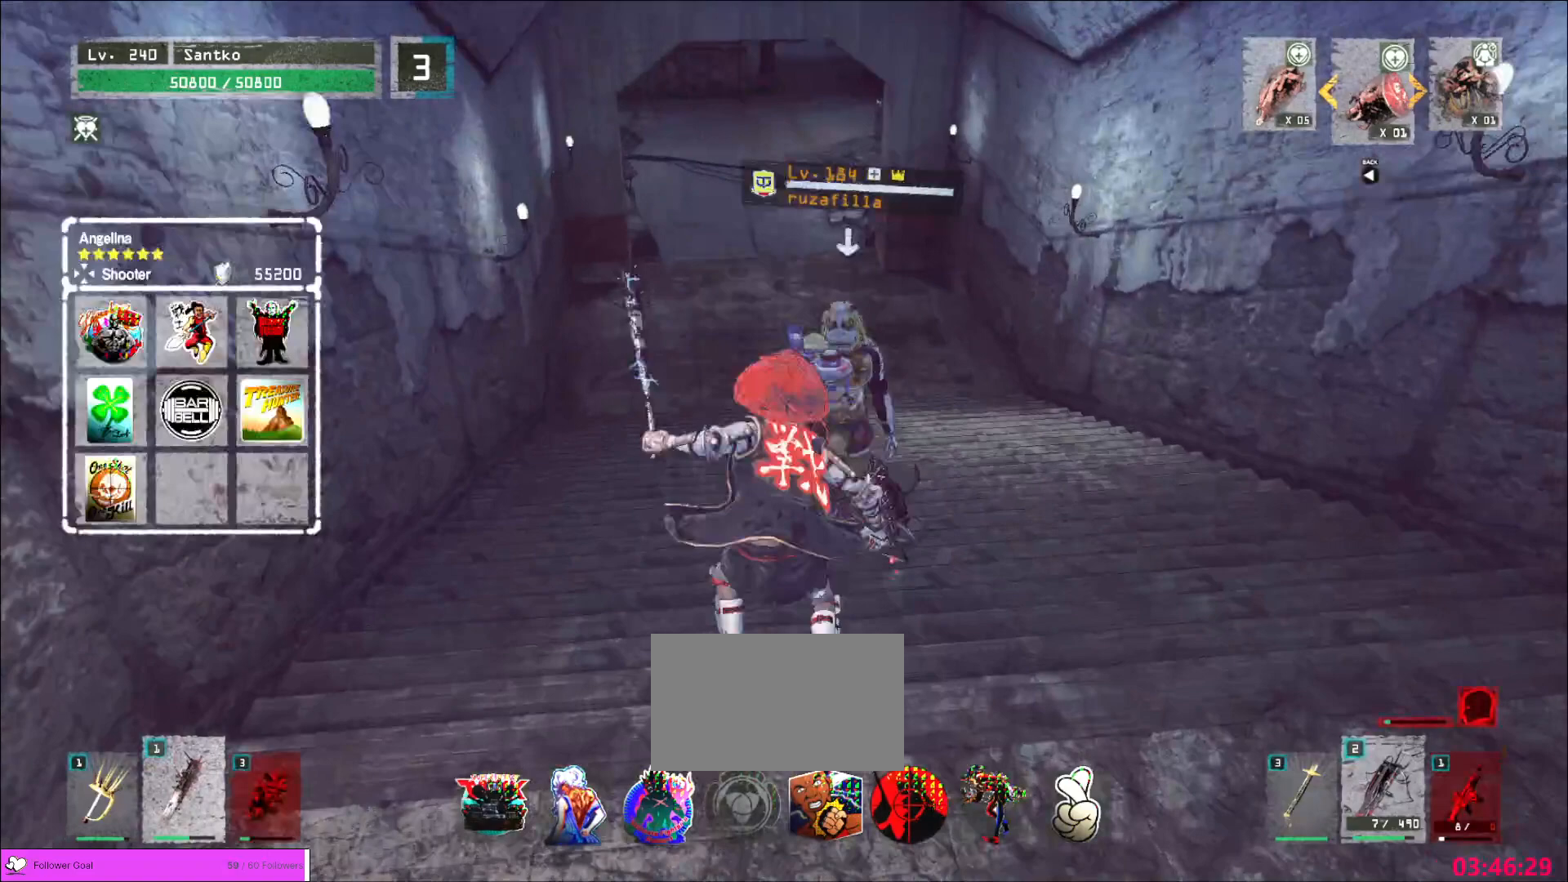
{"keys": ["w"], "mouse": [], "events": [[40, "w", "up"], [240, "w", "down"], [320, "mouse_left", "down"], [320, "w", "up"], [360, "w", "down"], [400, "mouse_left", "up"]]}
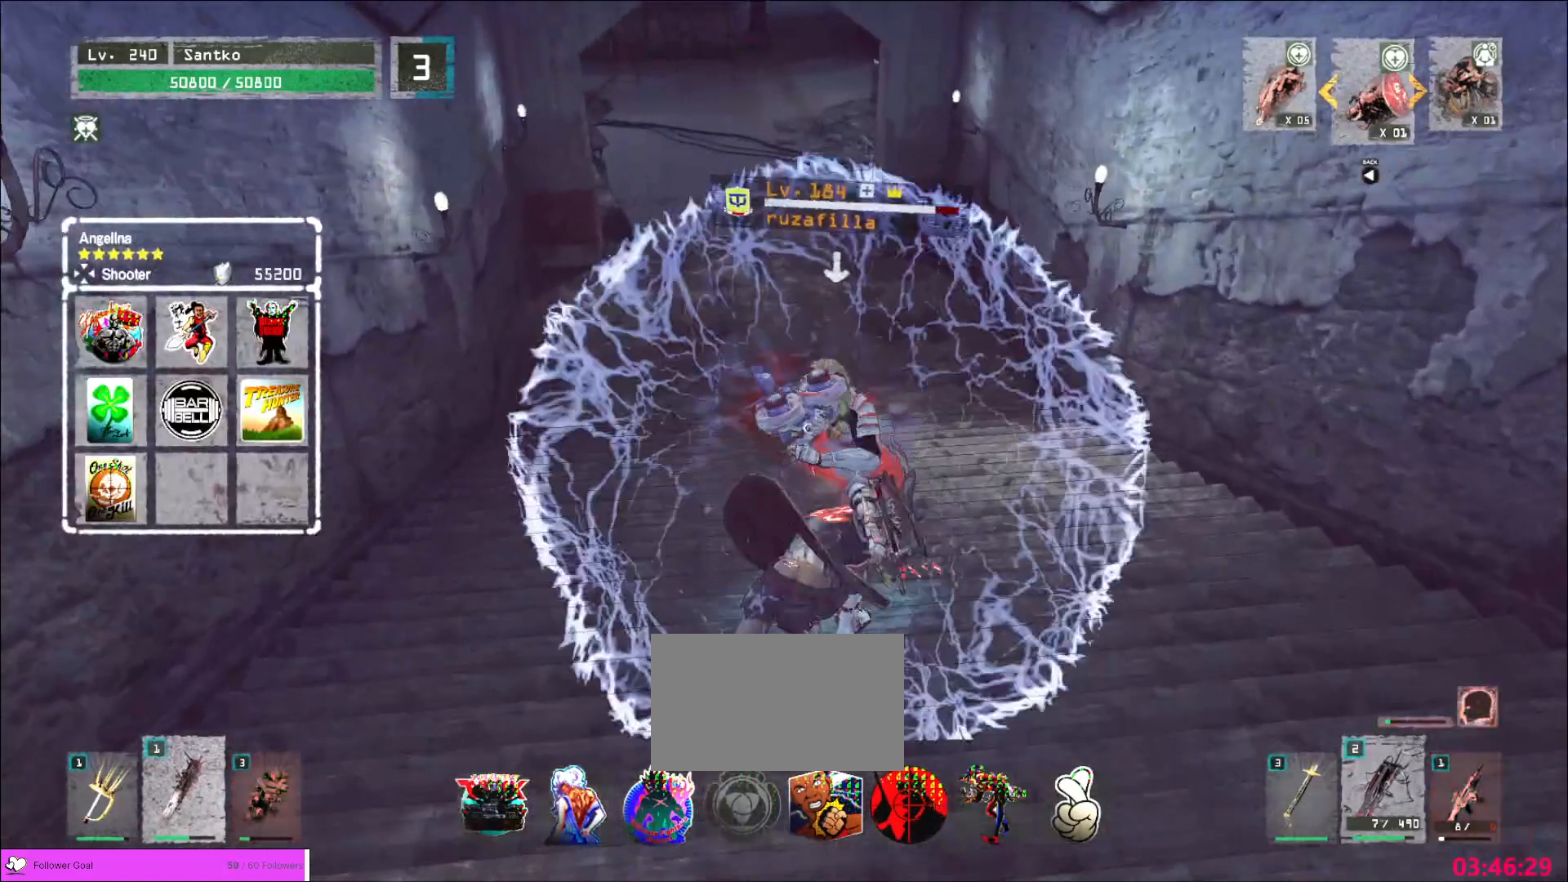
{"keys": ["q"], "mouse": [], "events": [[320, "w", "up"], [520, "q", "down"]]}
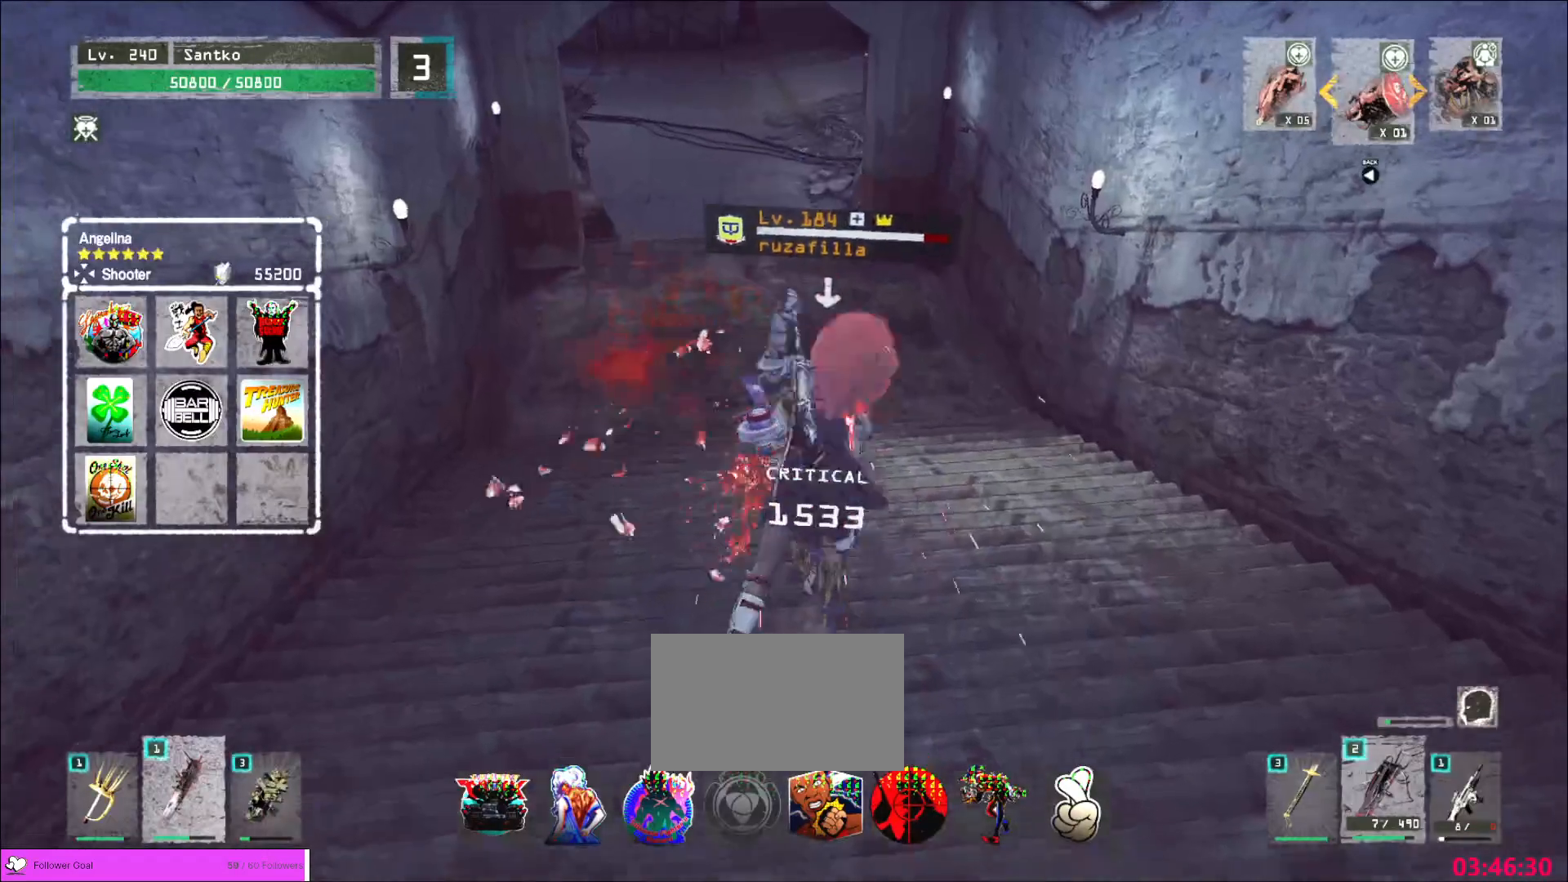
{"keys": [], "mouse": ["wheel"], "events": [[80, "mouse_wheel", "down"], [80, "q", "up"]]}
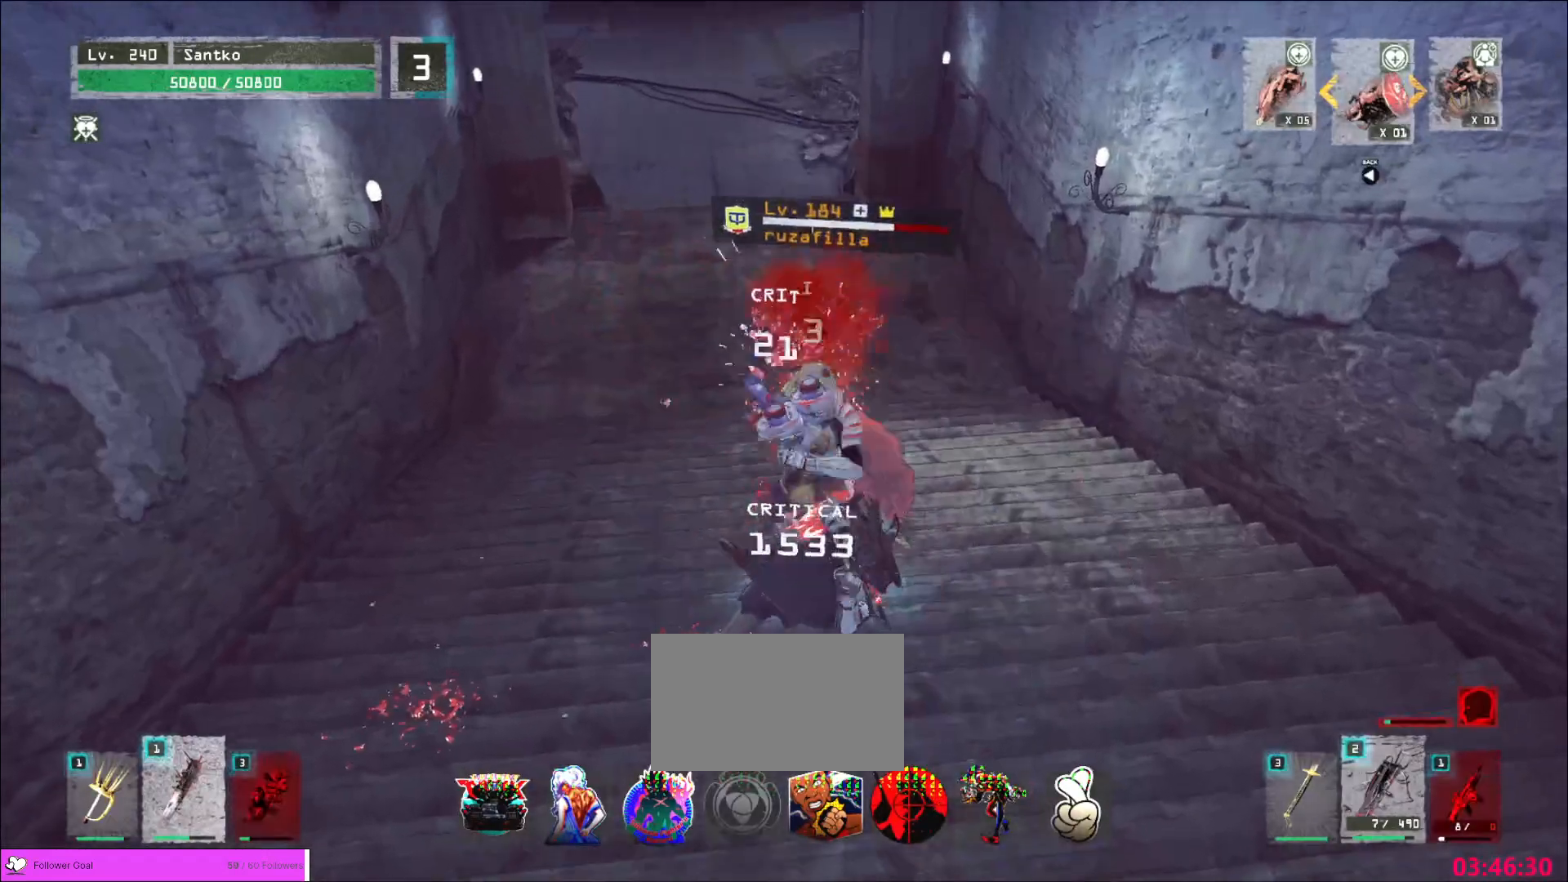
{"keys": [], "mouse": [], "events": [[80, "w", "down"], [200, "mouse_wheel", "up"], [240, "q", "down"], [280, "mouse_right", "down"], [320, "mouse_right", "up"], [360, "q", "up"], [400, "w", "up"]]}
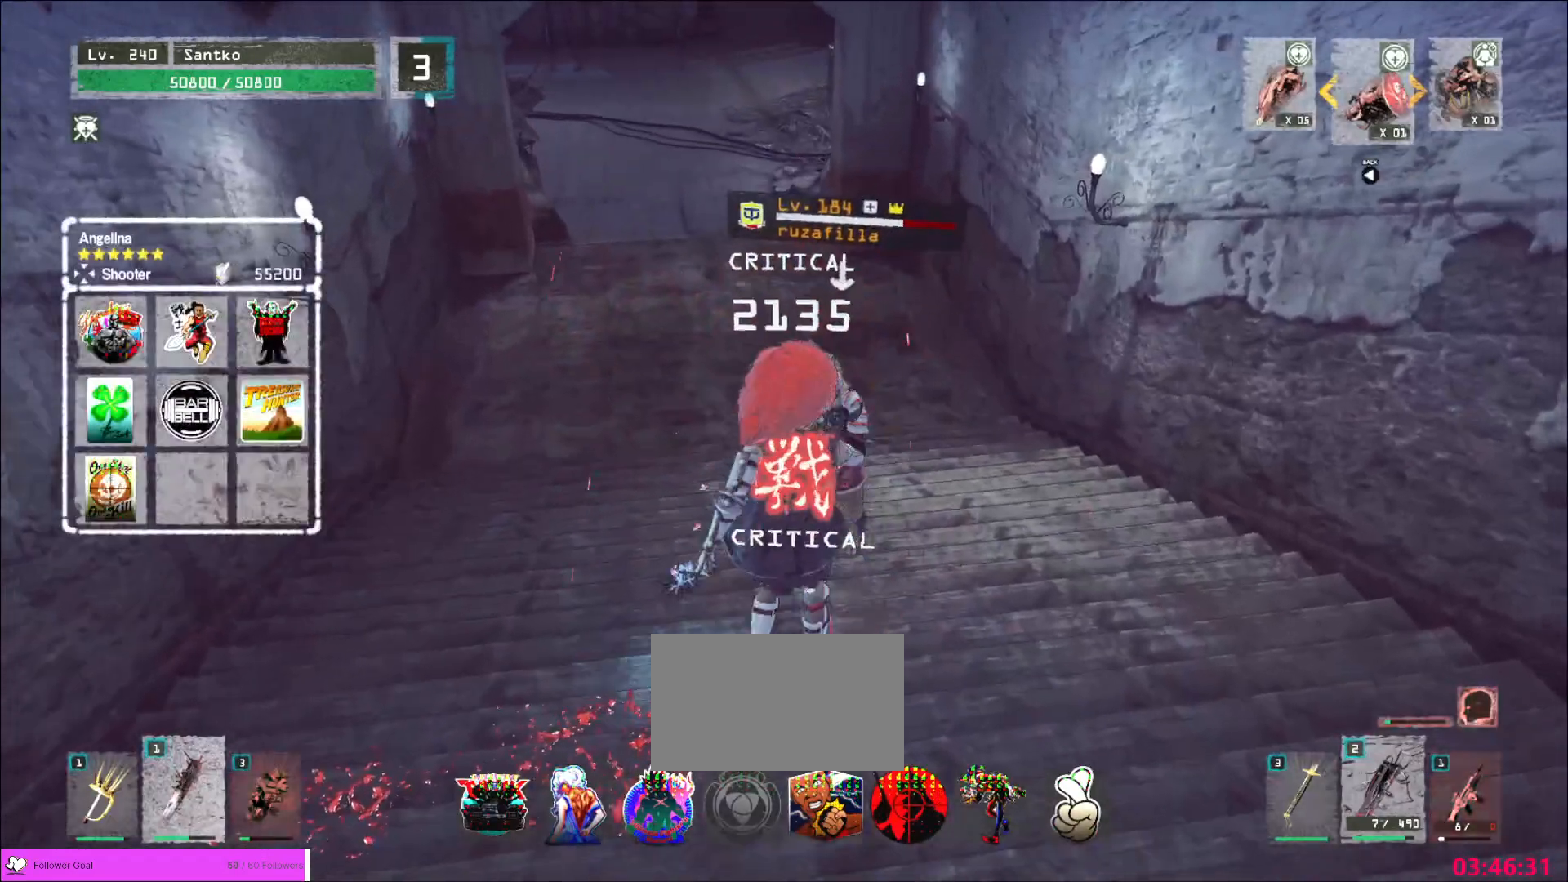
{"keys": ["s"], "mouse": [], "events": [[40, "q", "down"], [120, "s", "down"], [160, "q", "up"]]}
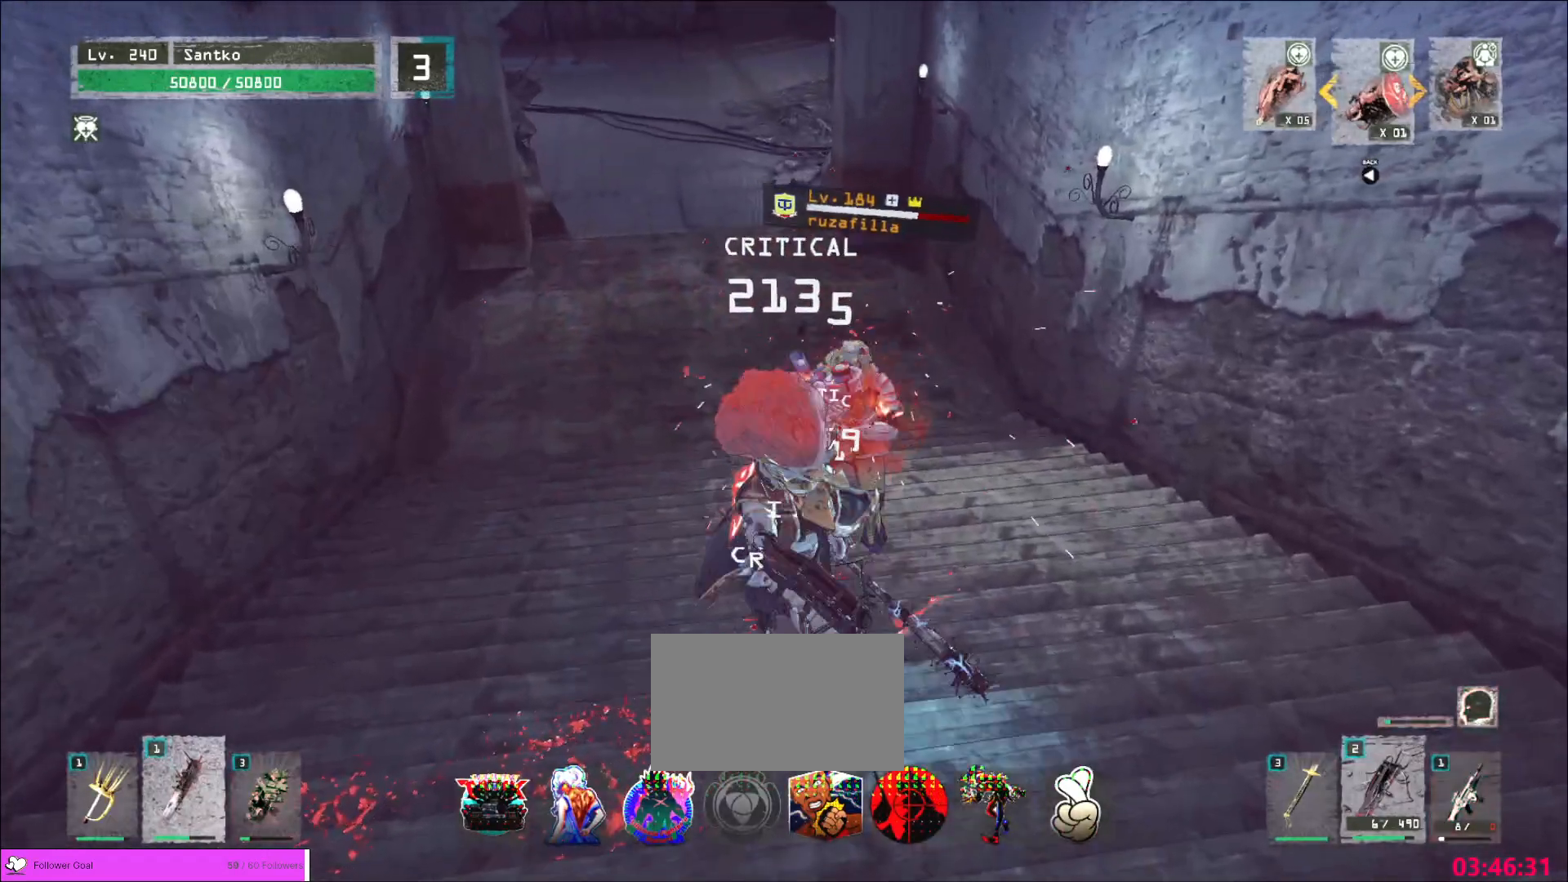
{"keys": ["w"], "mouse": ["left"], "events": [[40, "d", "down"], [120, "d", "up"], [280, "s", "up"], [360, "d", "down"], [360, "w", "down"], [440, "d", "up"], [520, "mouse_left", "down"]]}